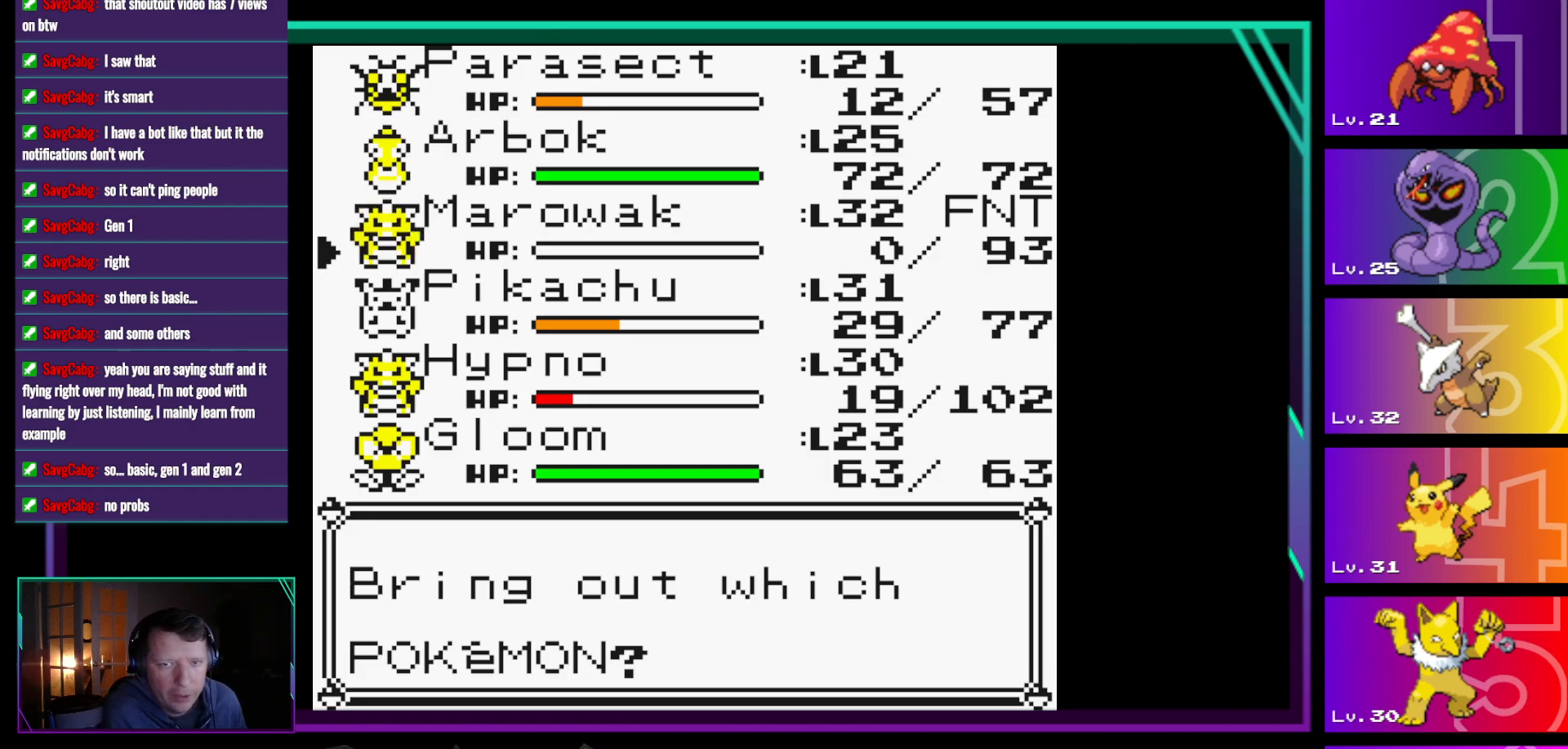
Gameplay with a controller (Nintendo layout); each line is a JSON object with the inputs held at the frame after it. "events" lists button and stick changes between this image and that frame as [ms after this image, input, new state], when the widget could be followed in between. Not read: L3 R3.
{"buttons": [], "events": [[133, "DPAD_DOWN", "down"], [233, "DPAD_DOWN", "up"]]}
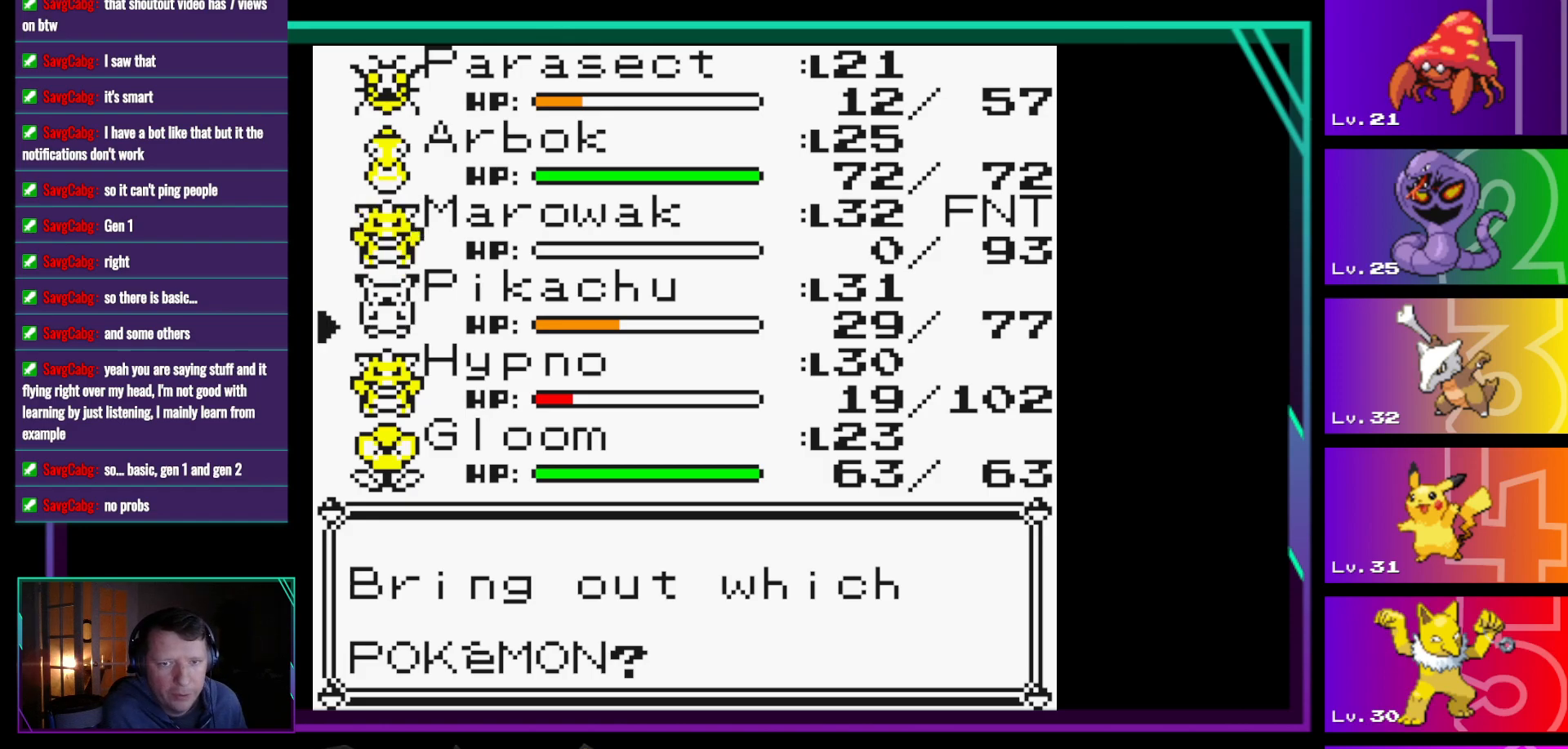
{"buttons": [], "events": []}
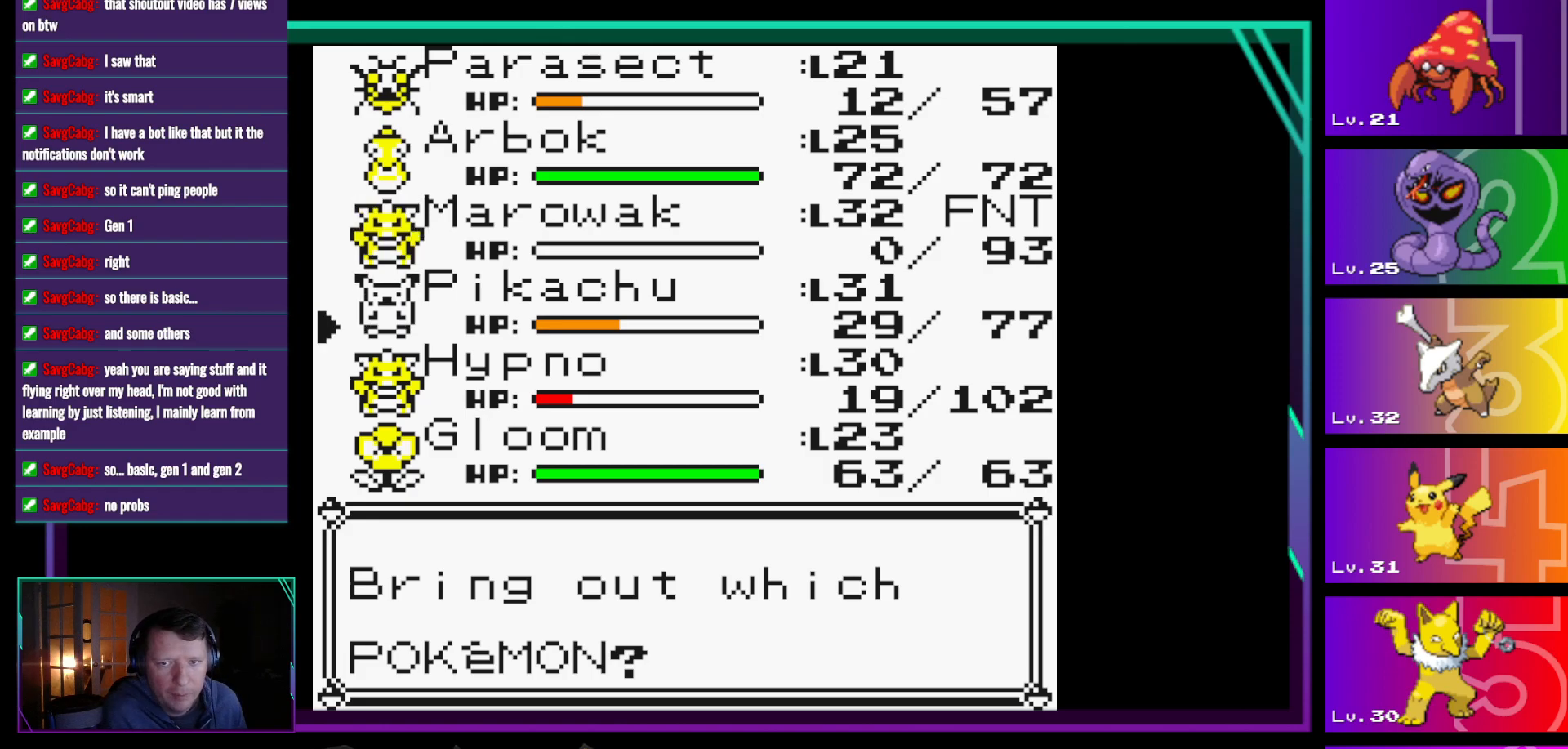
{"buttons": [], "events": []}
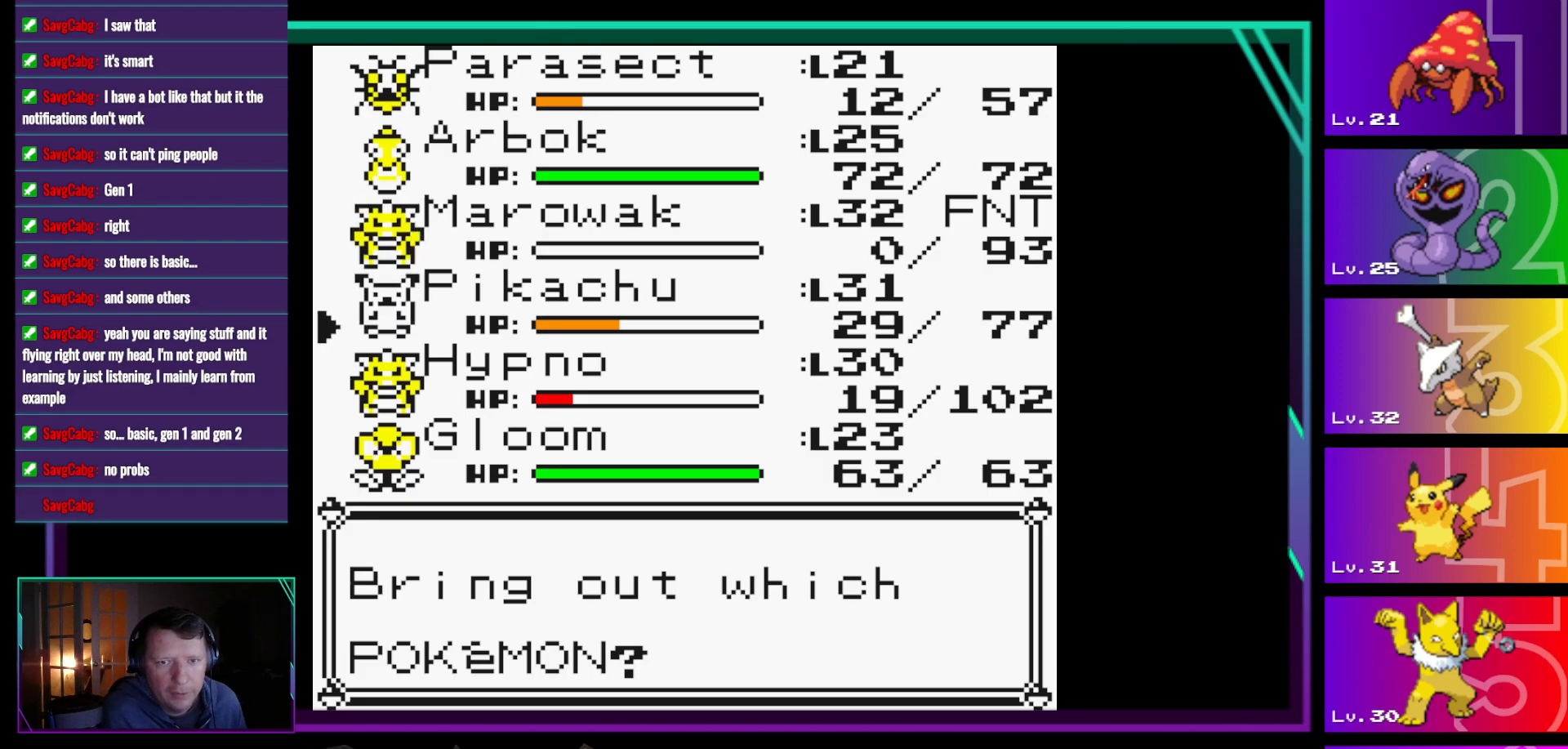
{"buttons": [], "events": []}
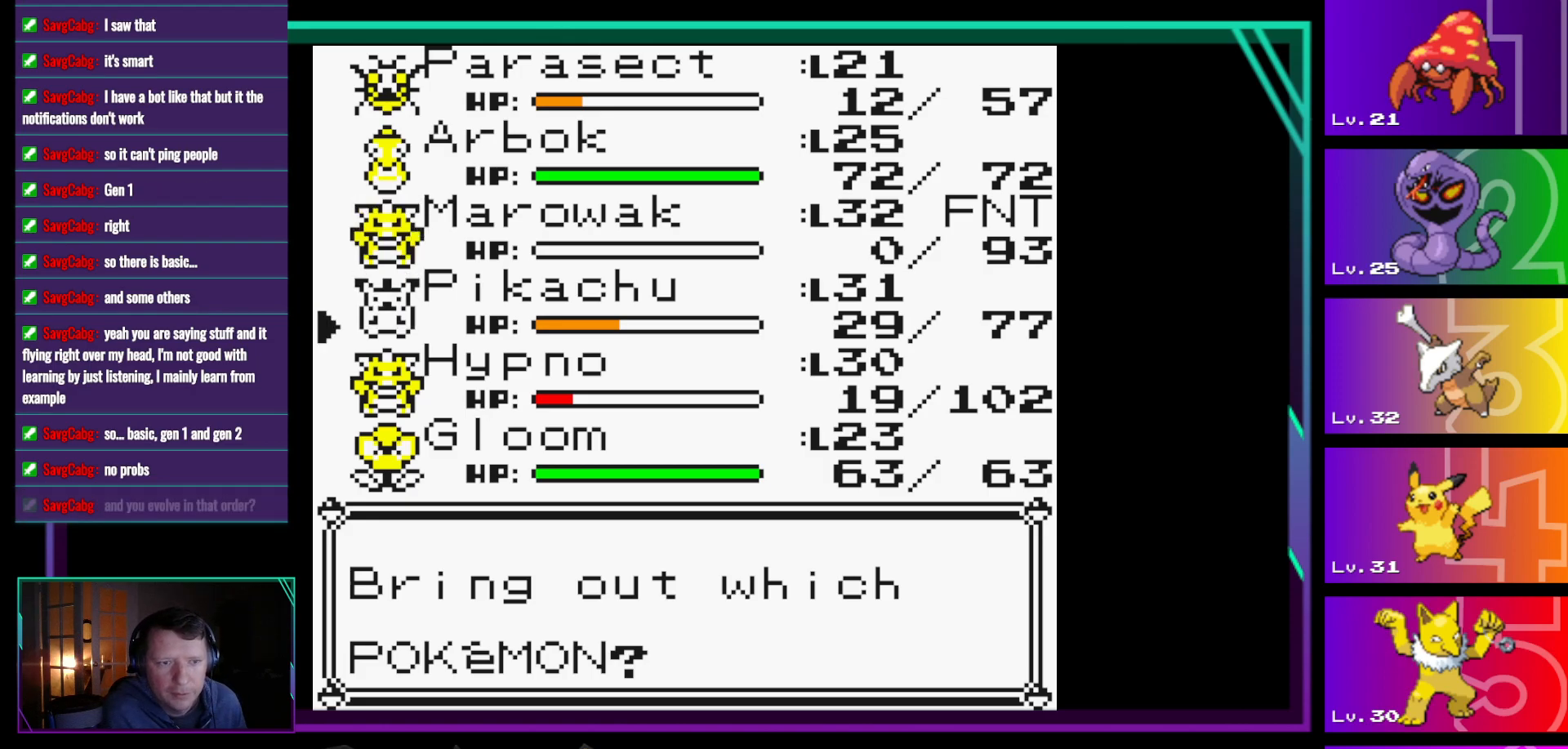
{"buttons": [], "events": []}
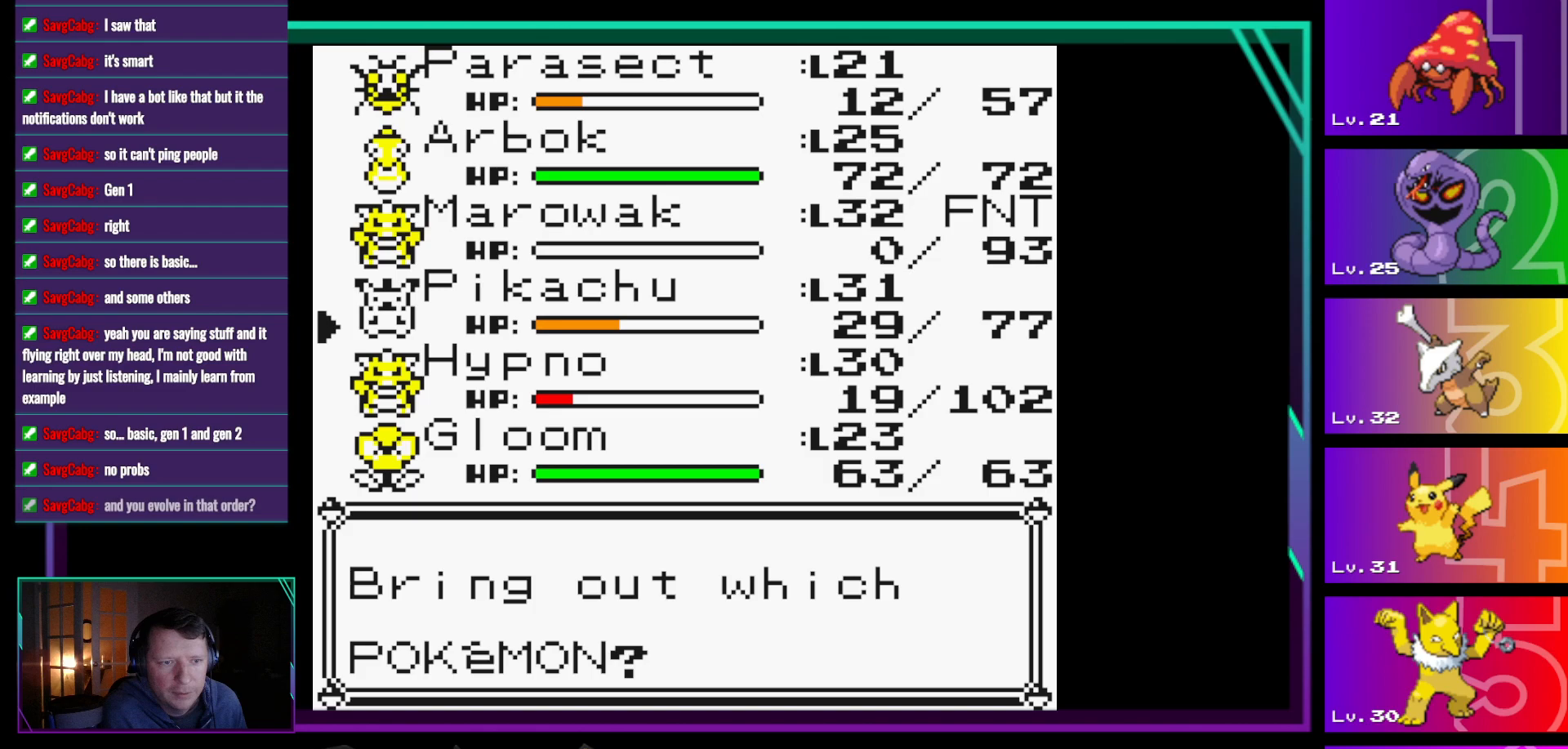
{"buttons": [], "events": []}
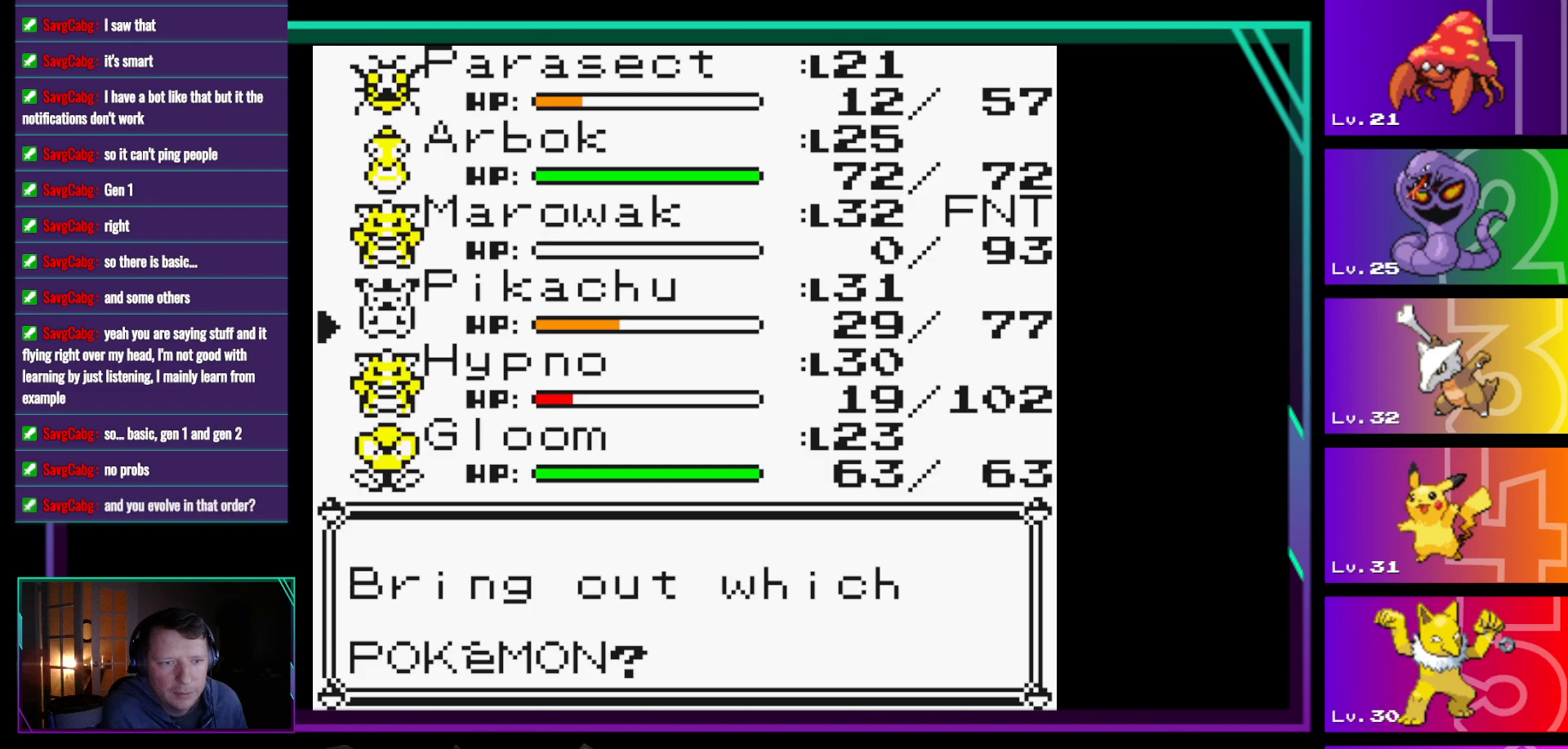
{"buttons": [], "events": []}
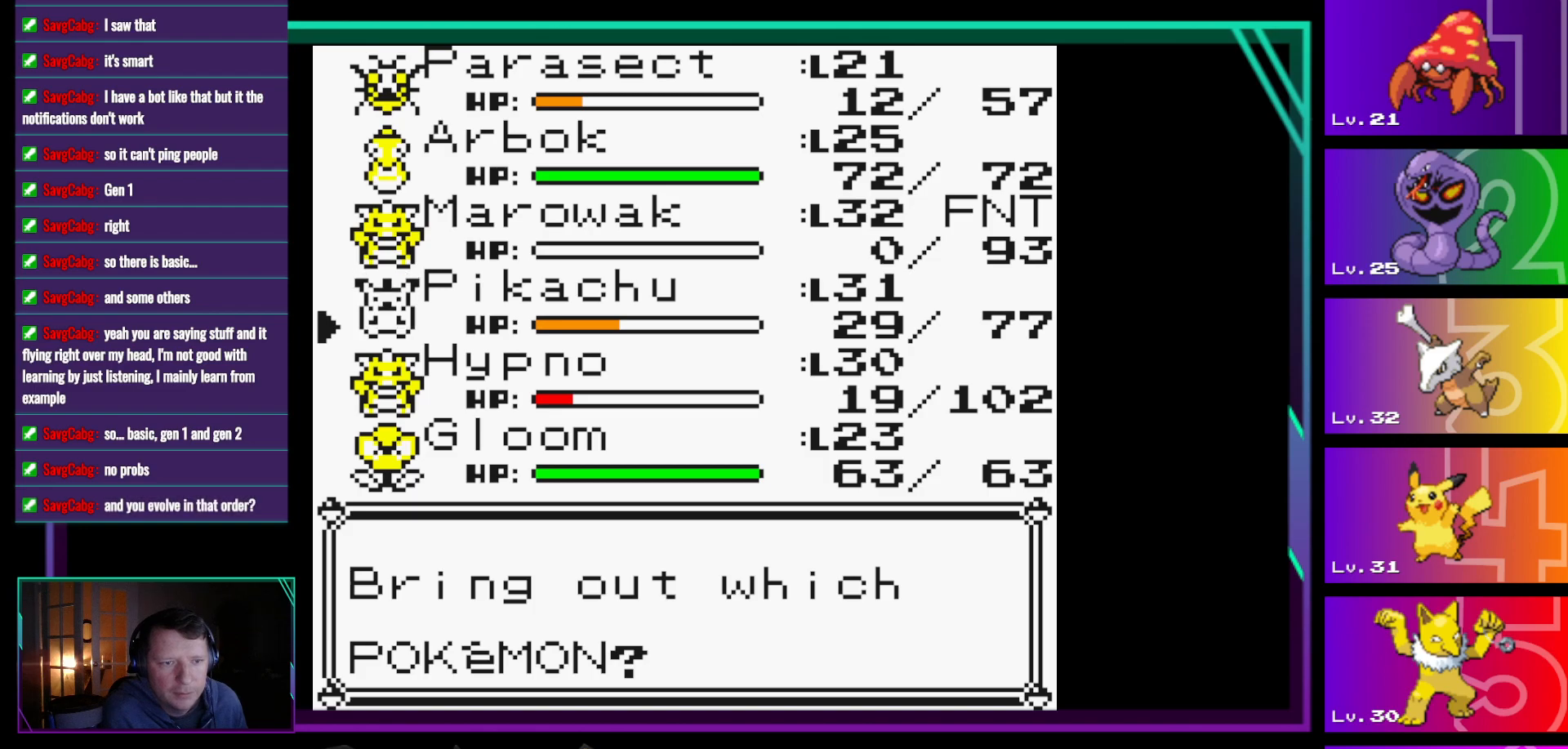
{"buttons": [], "events": []}
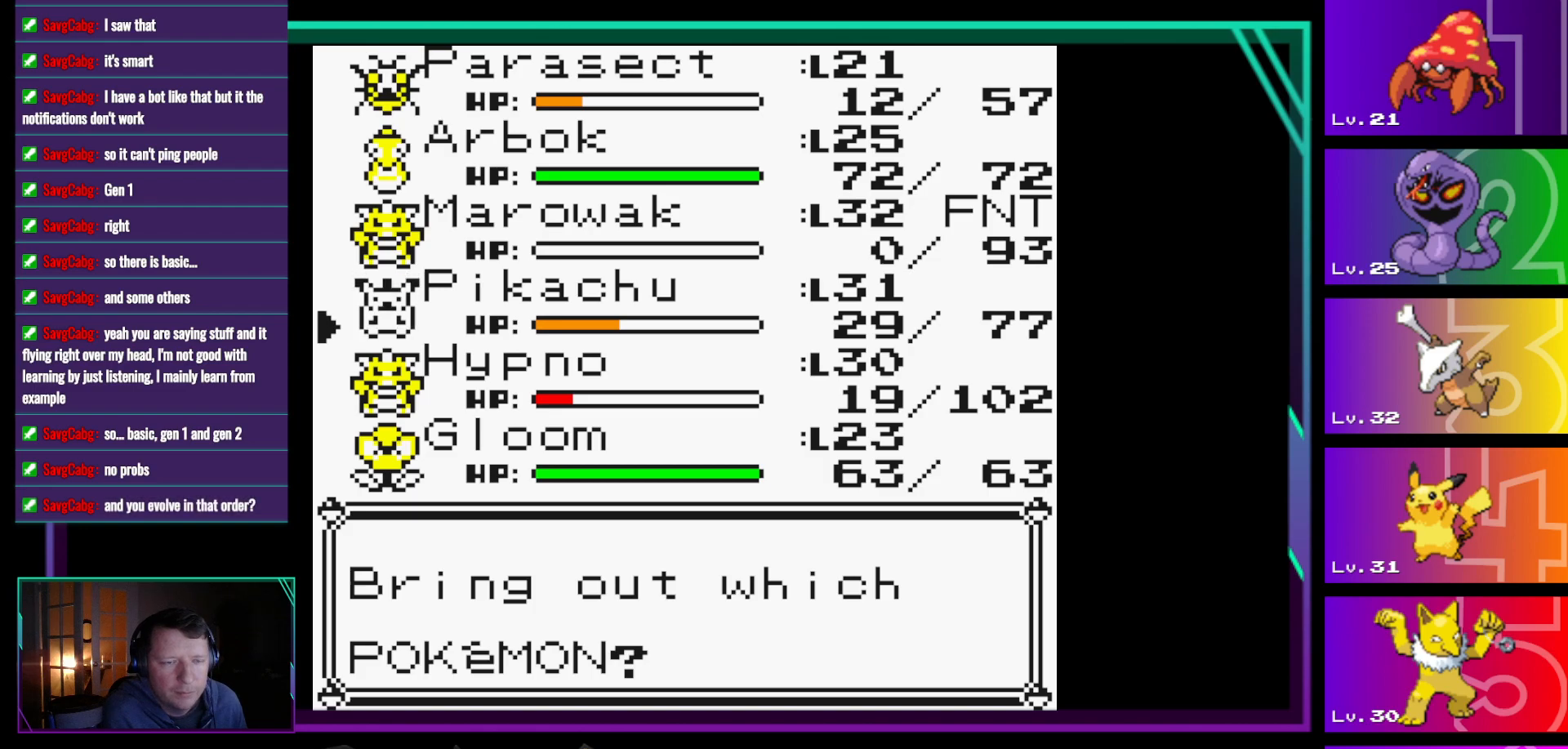
{"buttons": [], "events": []}
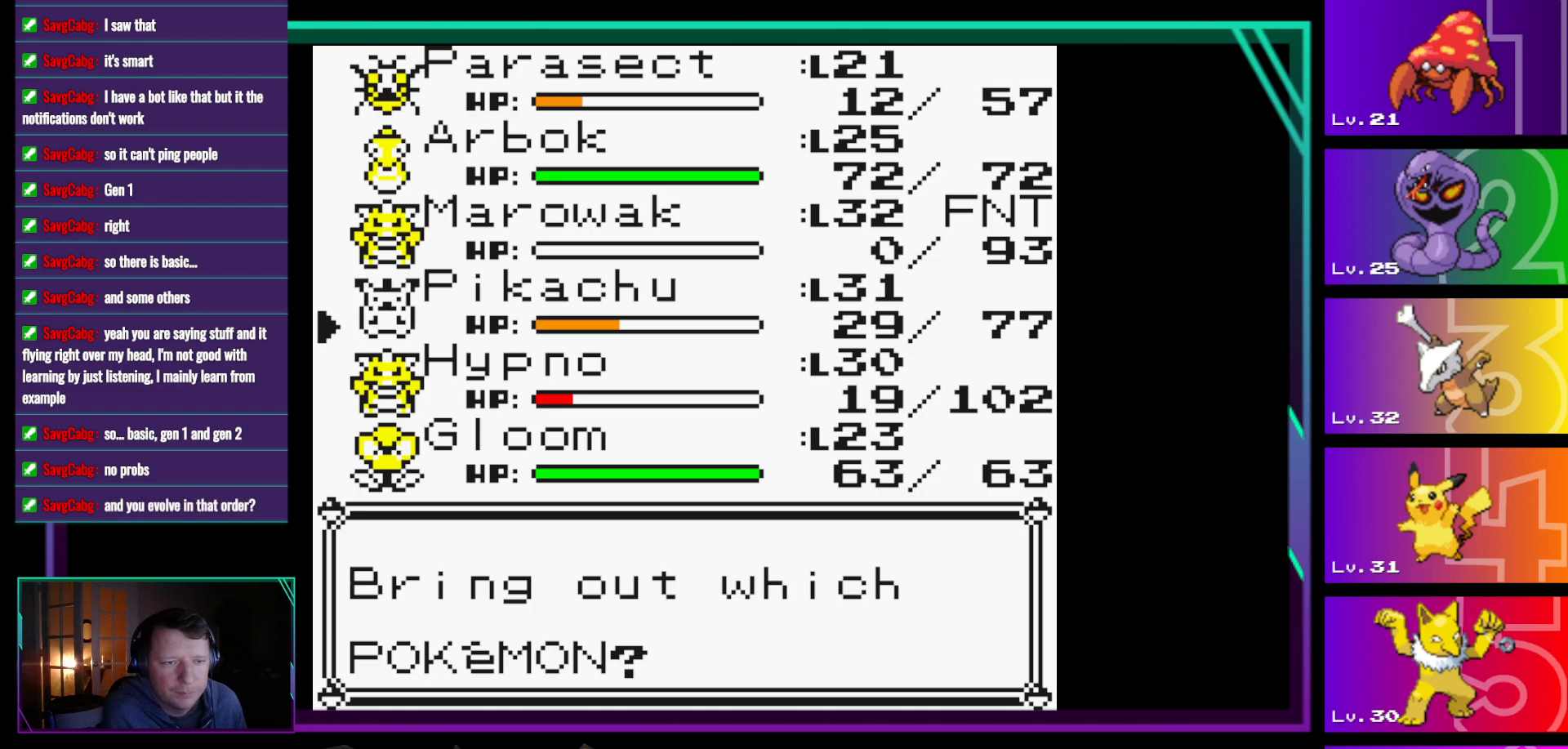
{"buttons": [], "events": []}
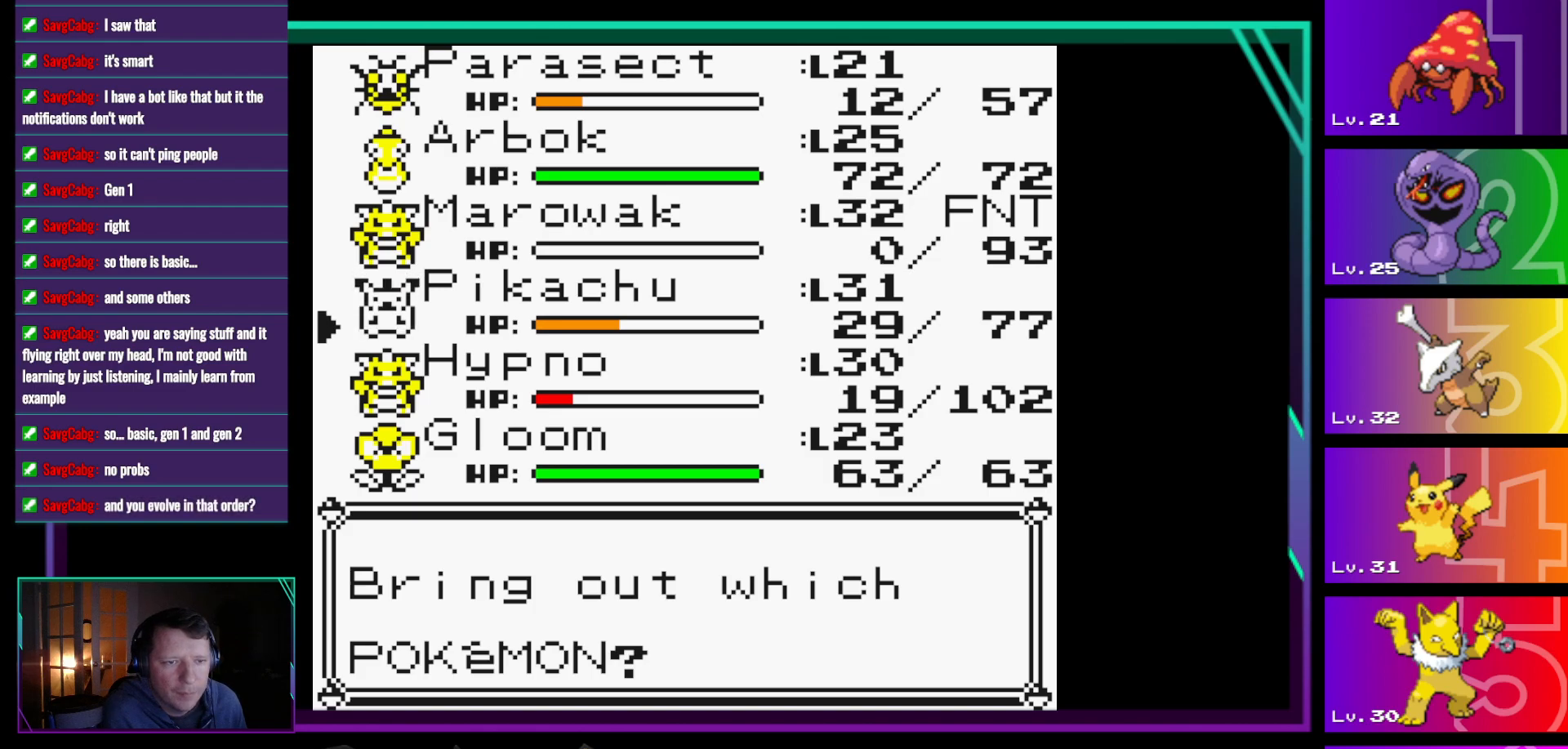
{"buttons": [], "events": [[383, "A", "down"], [483, "A", "up"]]}
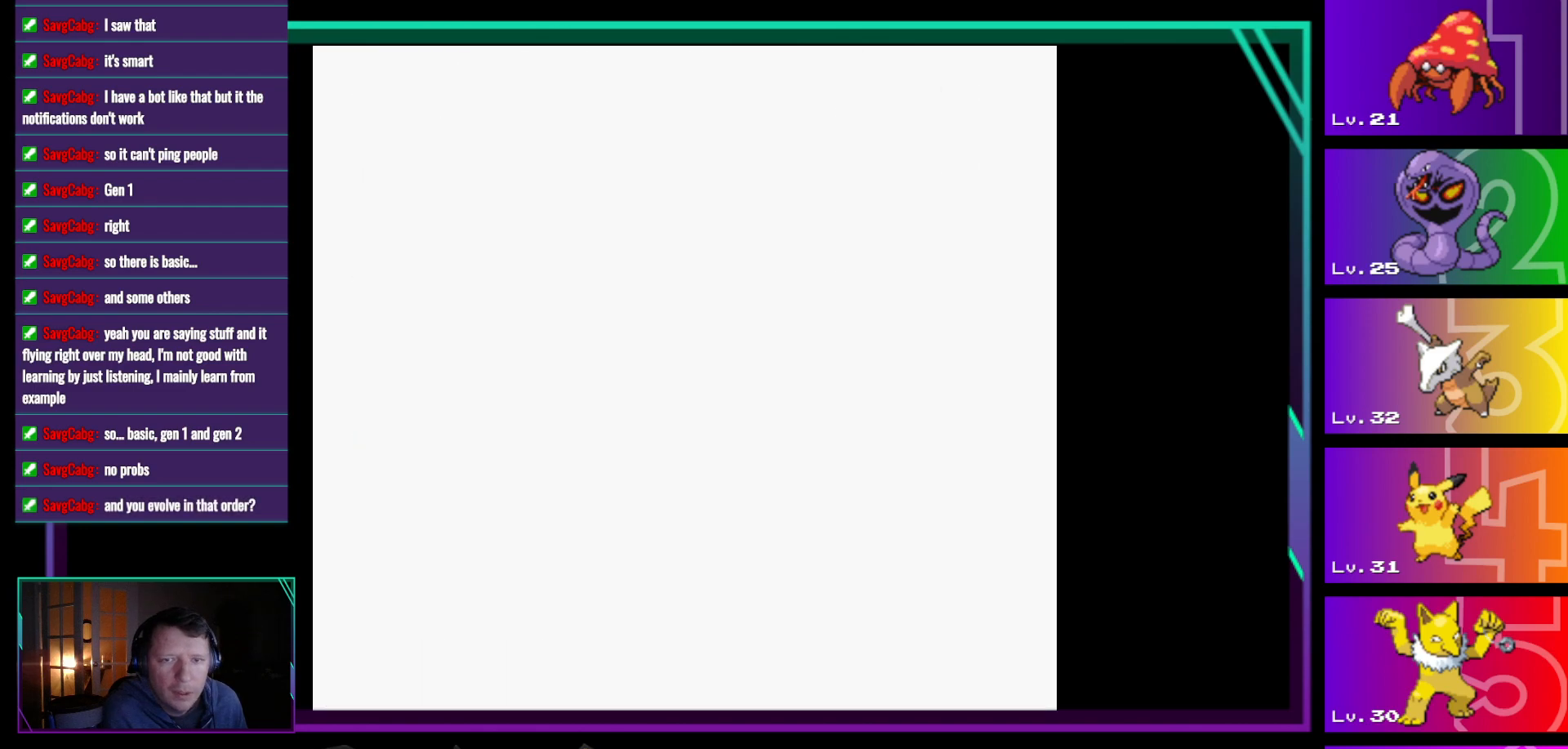
{"buttons": [], "events": []}
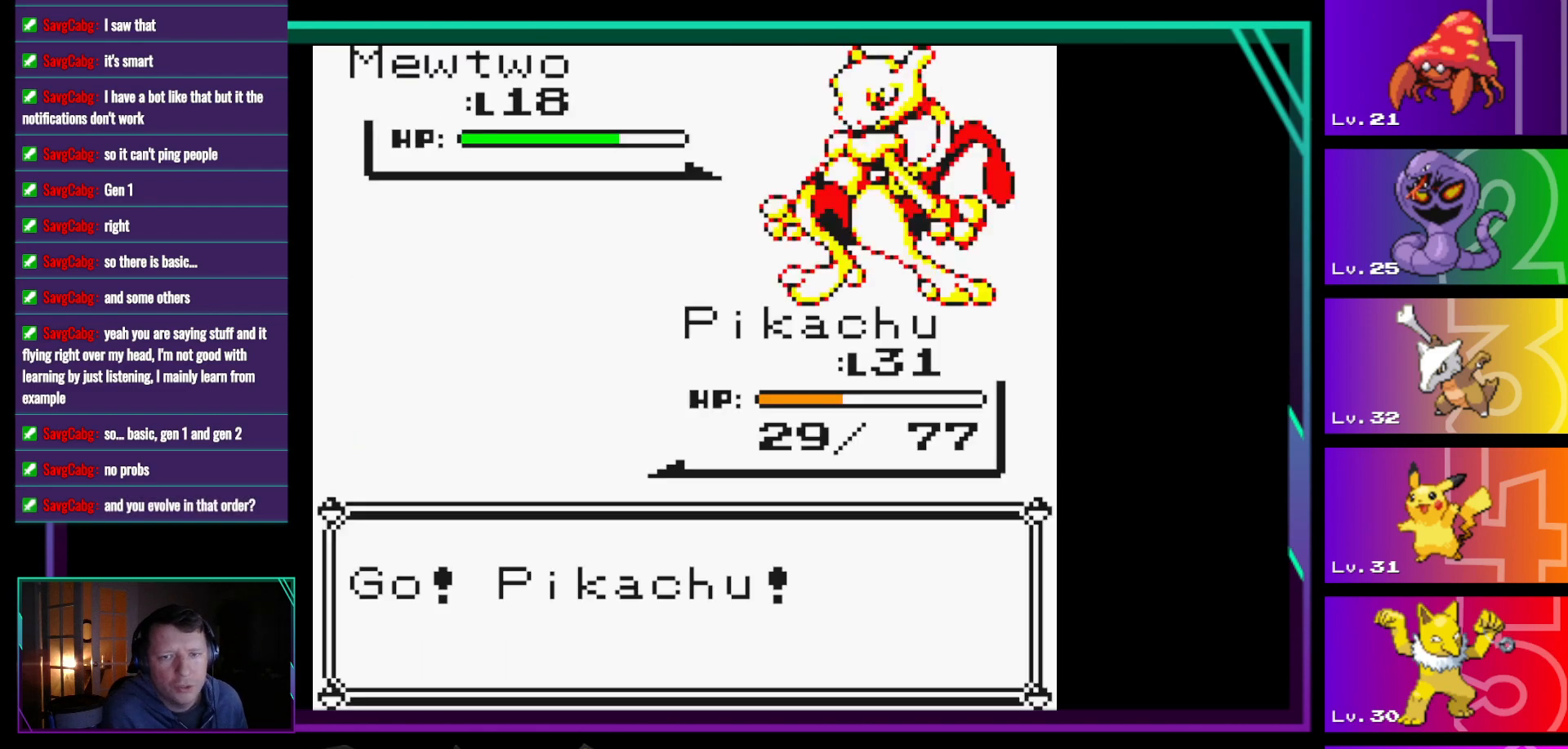
{"buttons": [], "events": []}
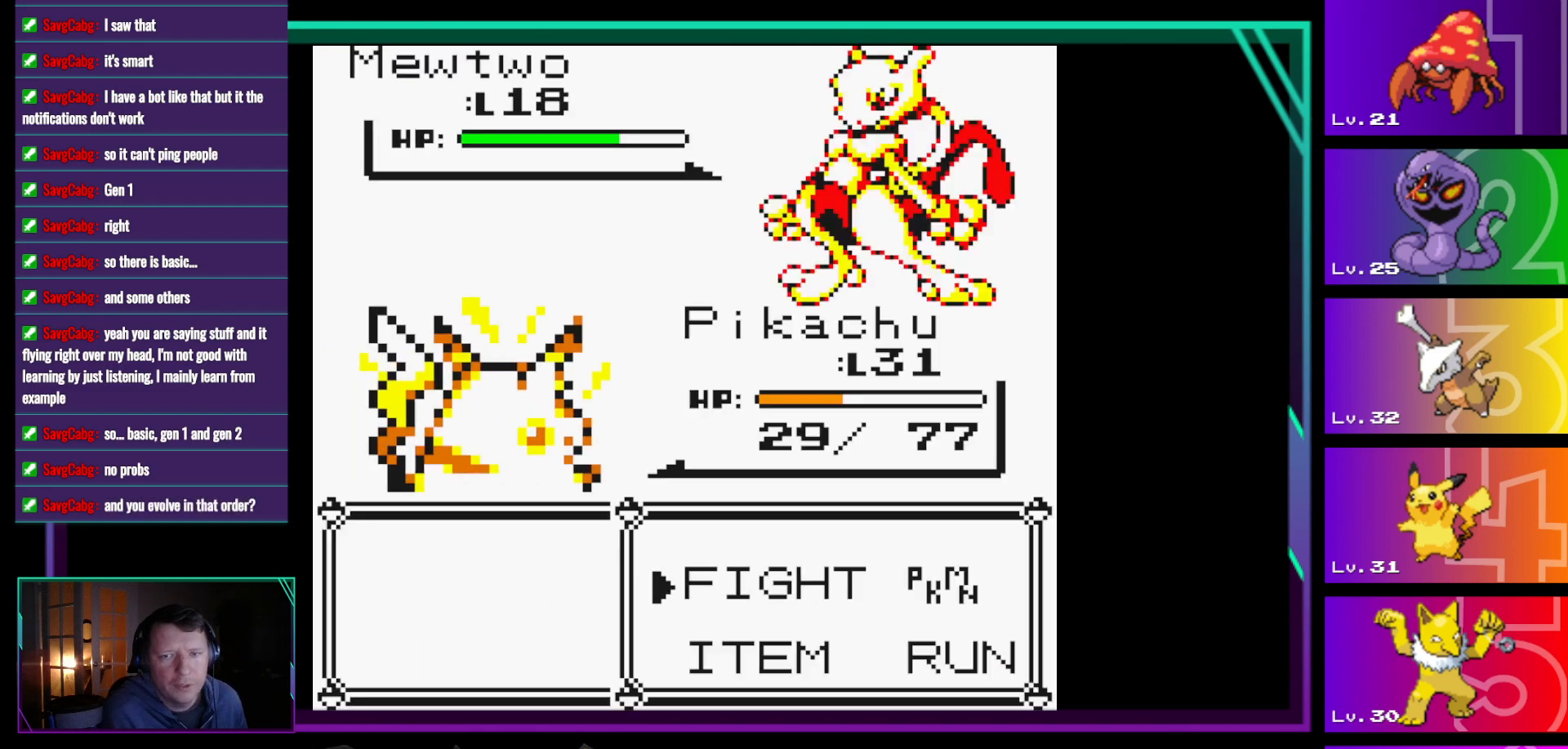
{"buttons": [], "events": []}
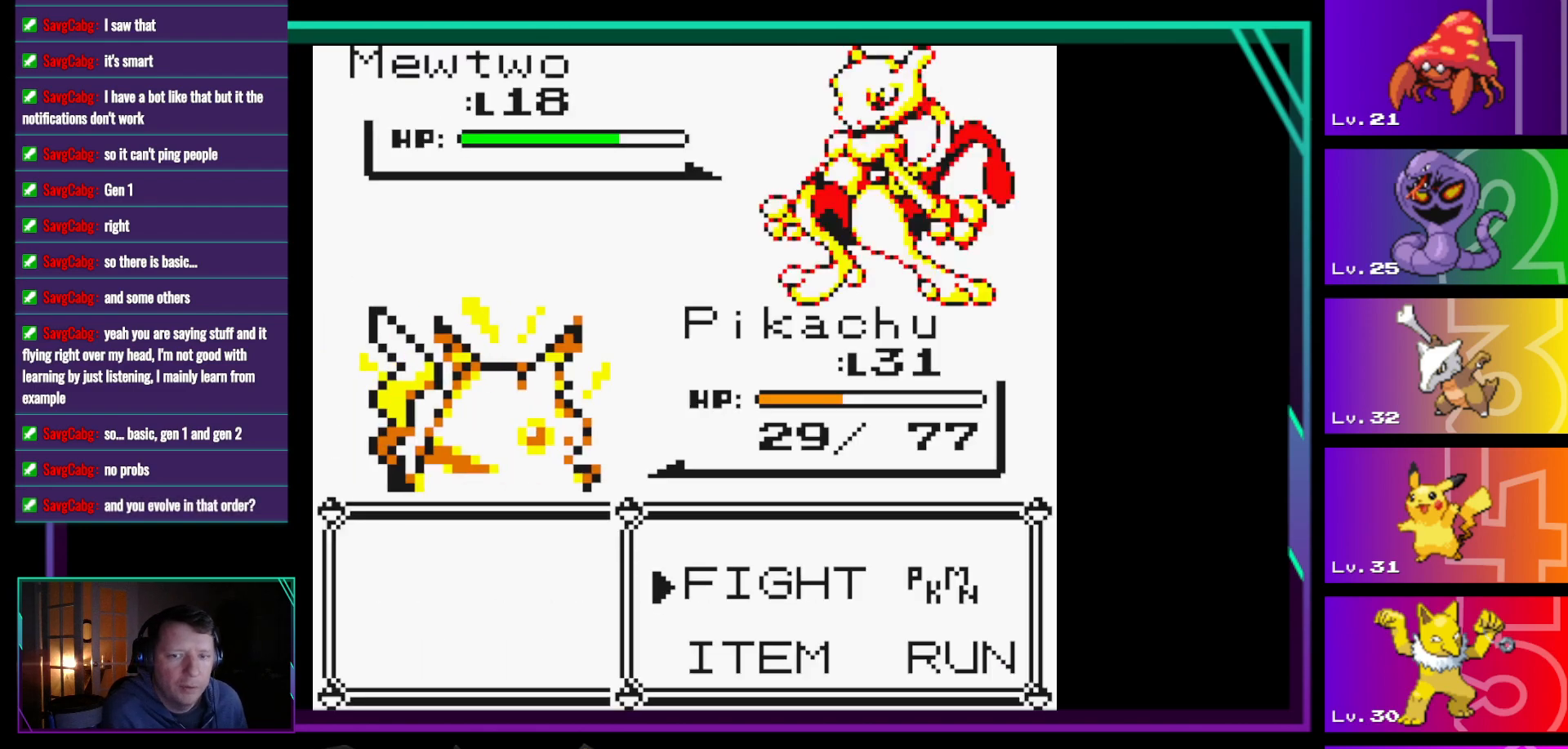
{"buttons": [], "events": []}
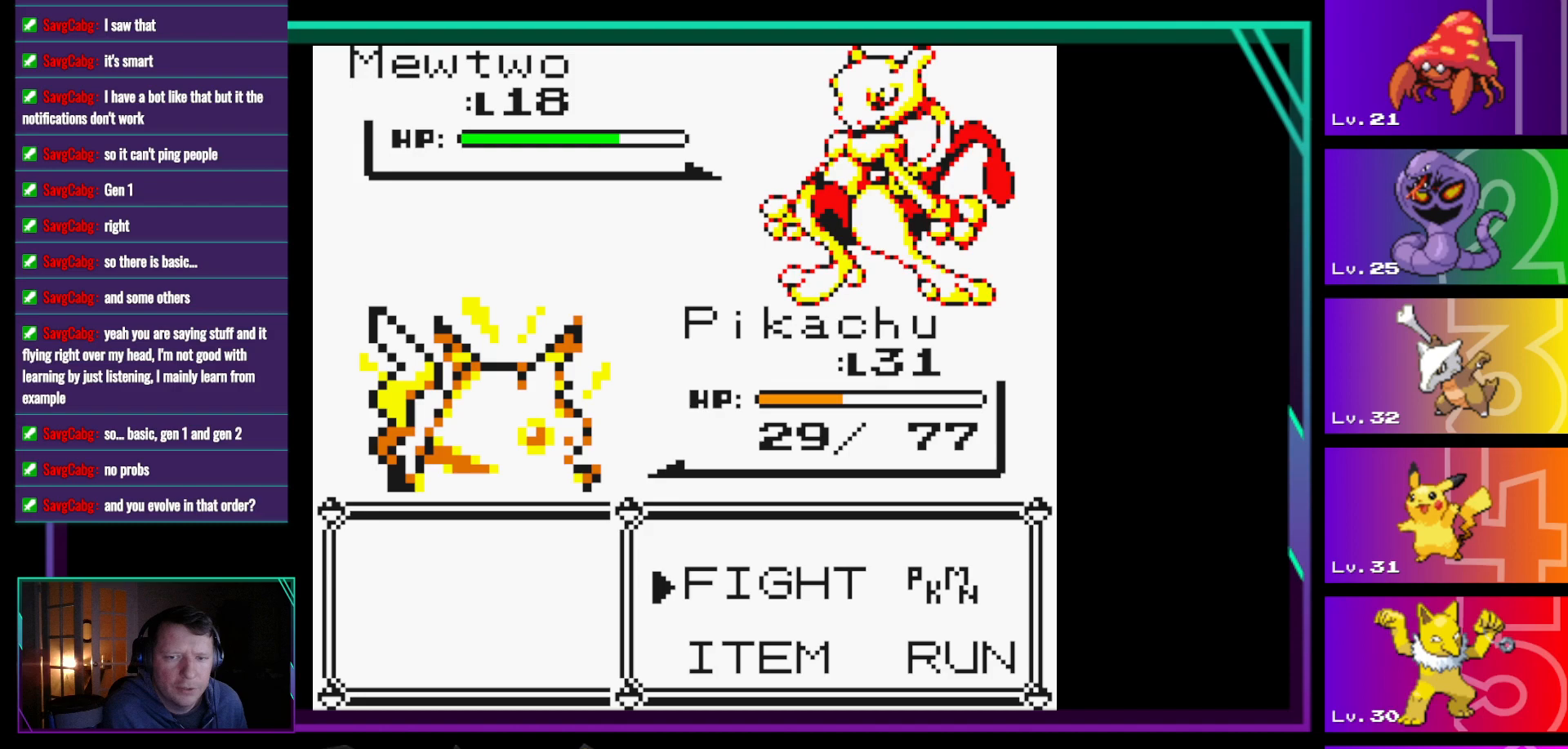
{"buttons": [], "events": []}
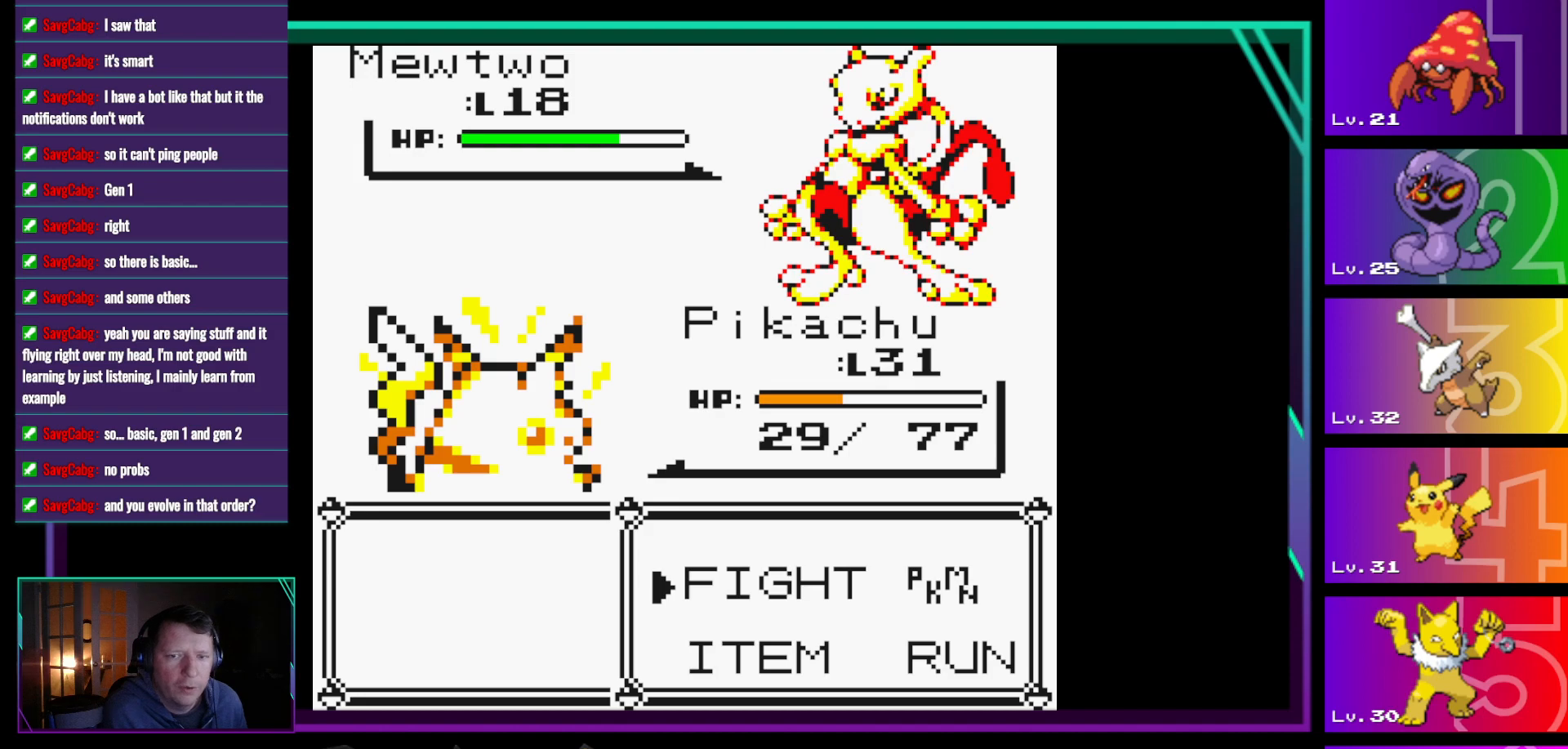
{"buttons": [], "events": []}
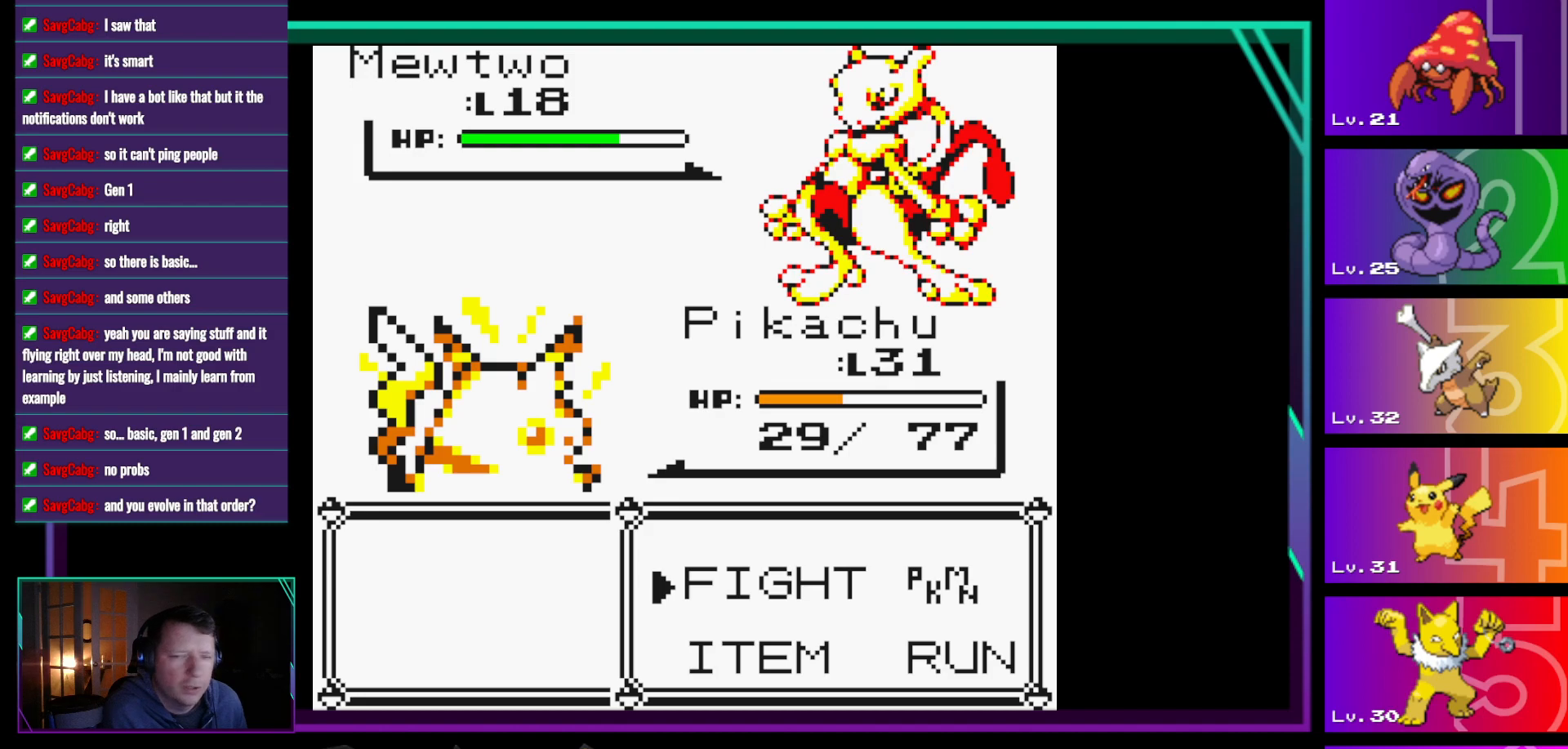
{"buttons": [], "events": []}
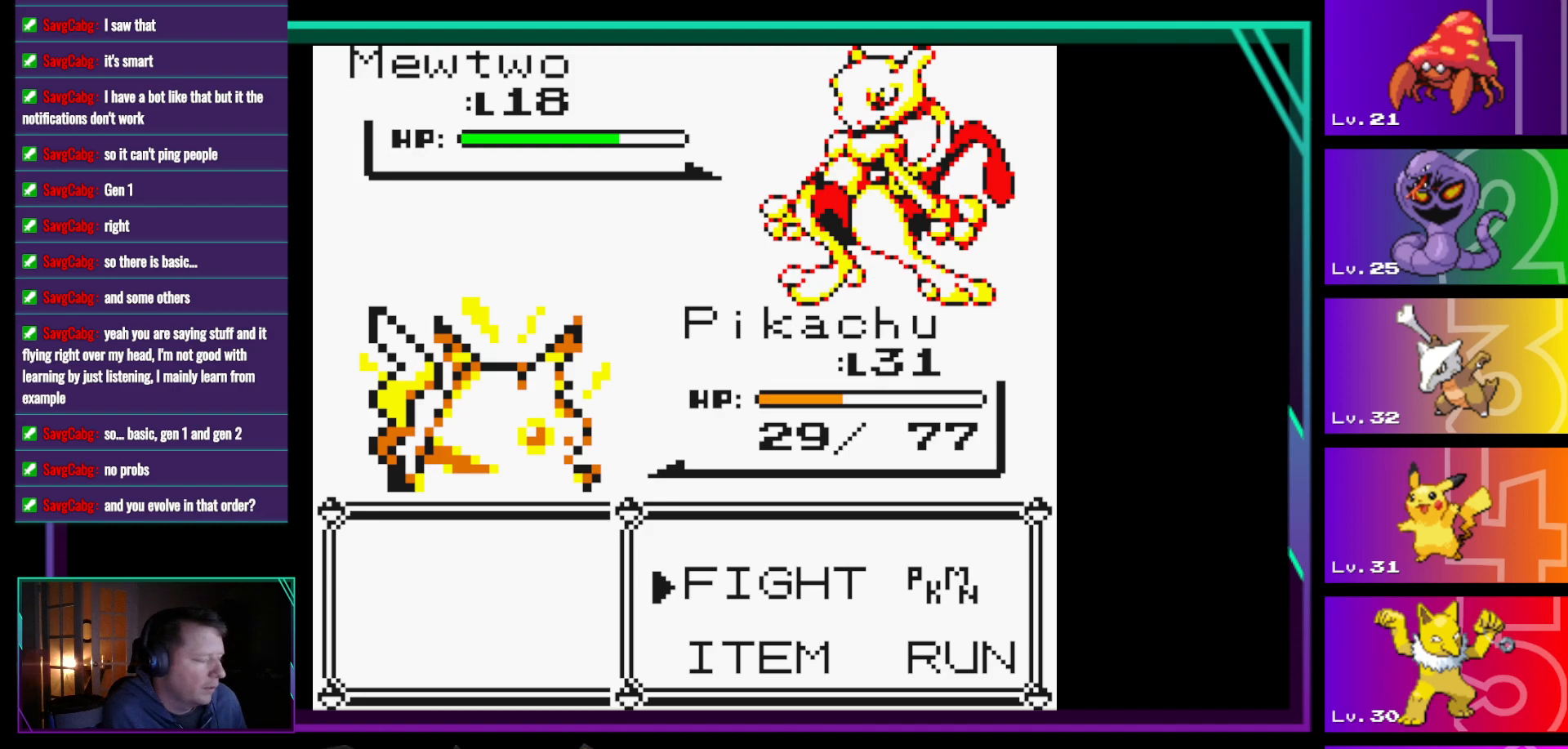
{"buttons": [], "events": []}
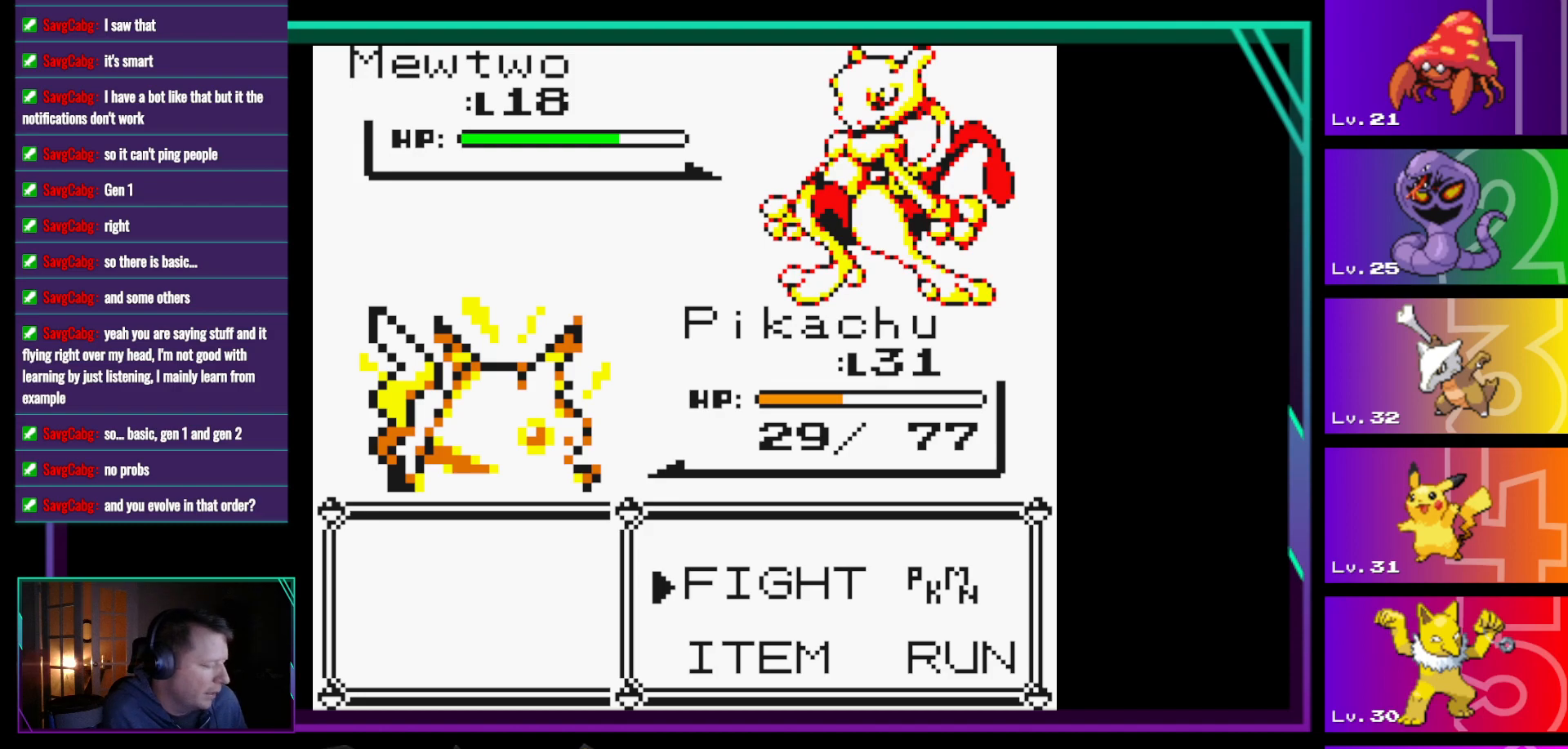
{"buttons": [], "events": []}
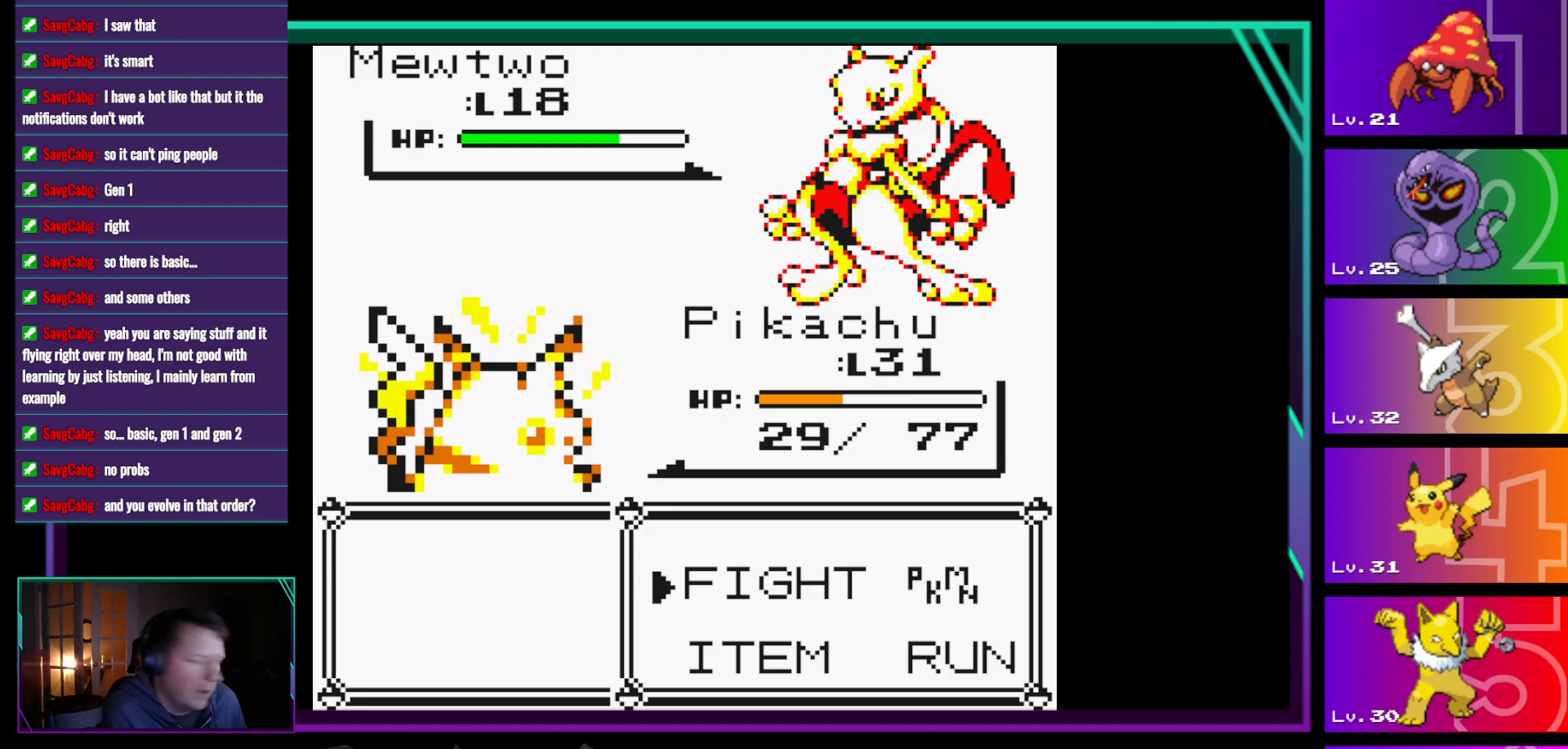
{"buttons": [], "events": [[300, "A", "down"], [400, "A", "up"]]}
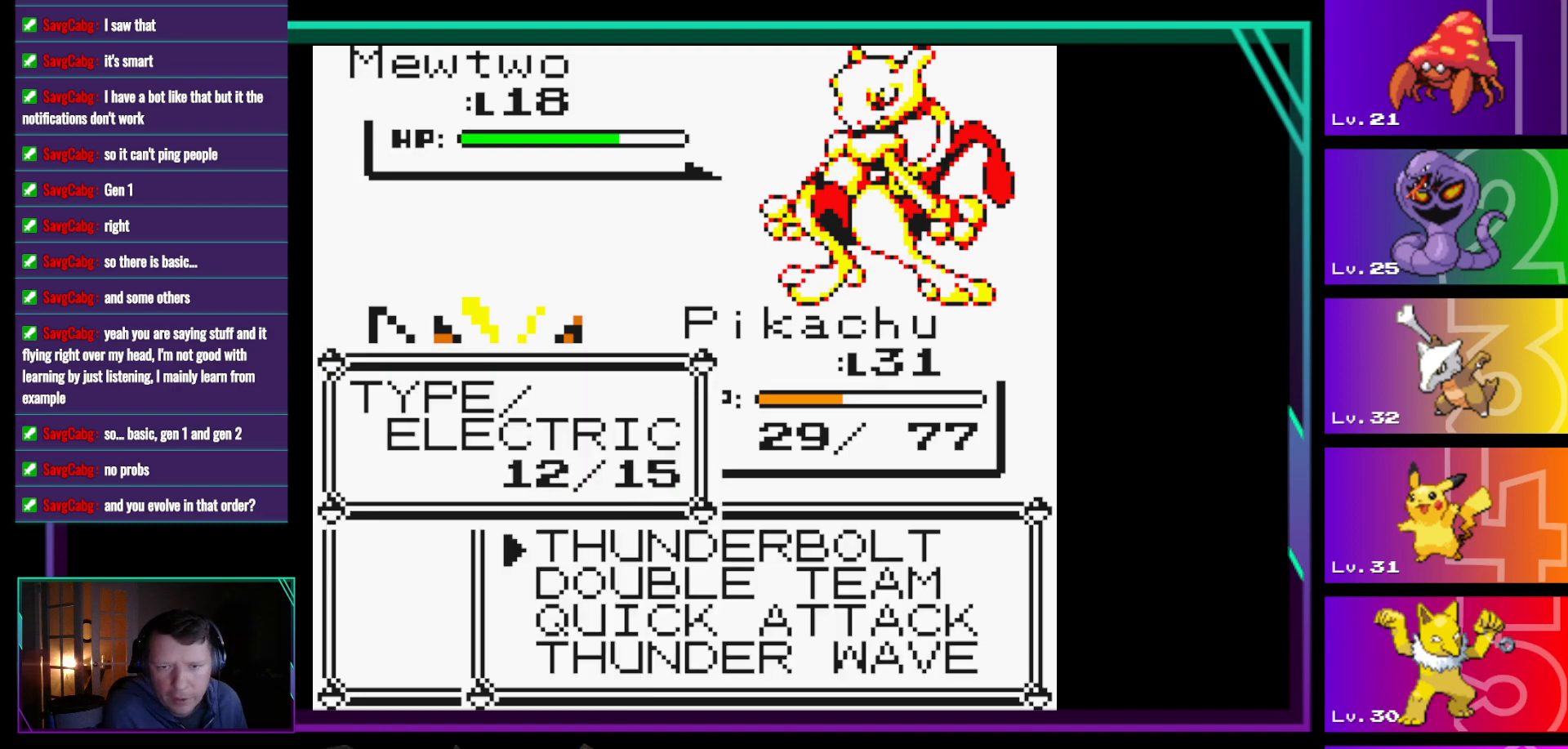
{"buttons": ["A"], "events": [[367, "A", "down"]]}
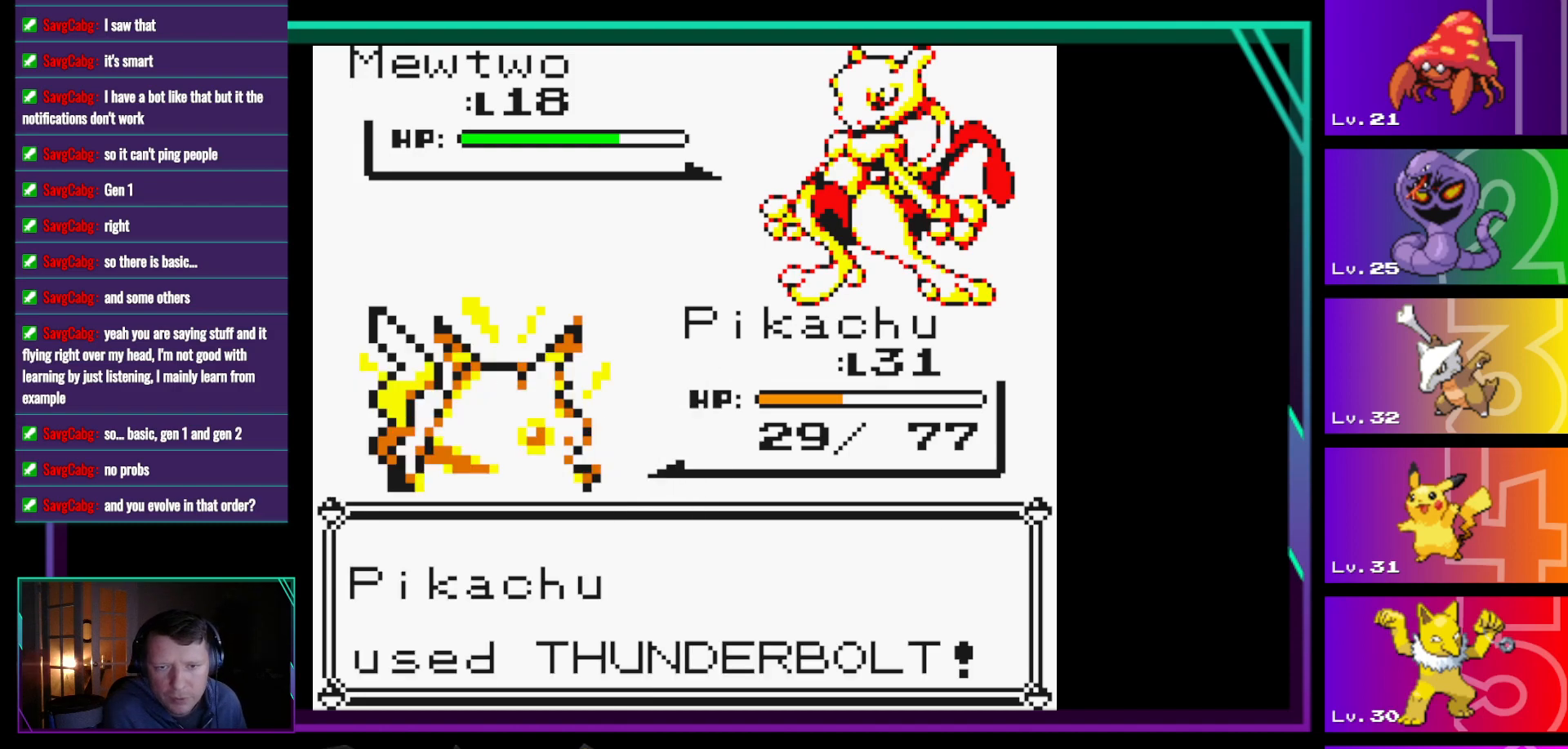
{"buttons": [], "events": [[17, "A", "up"], [200, "A", "down"], [283, "A", "up"]]}
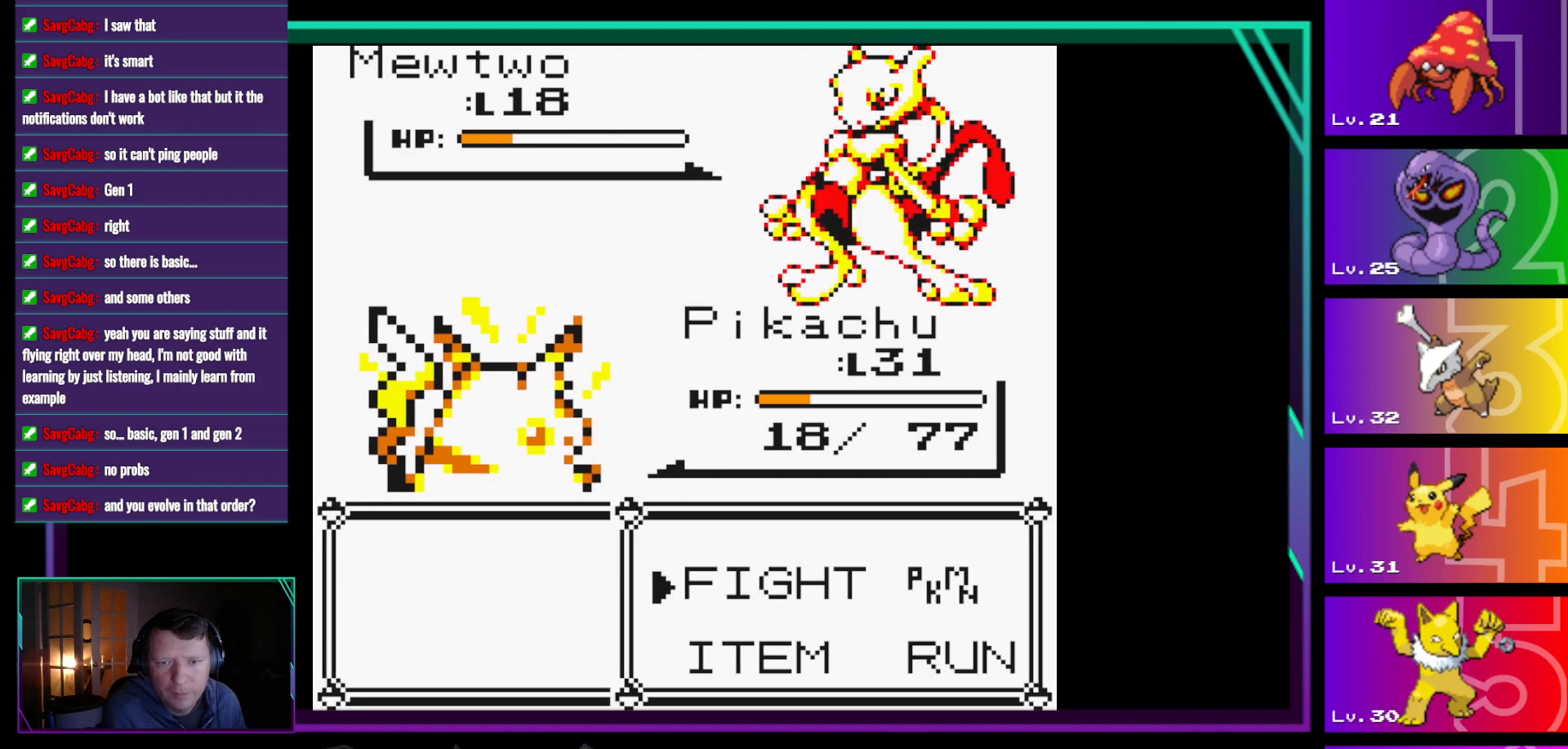
{"buttons": ["A"], "events": [[500, "A", "down"]]}
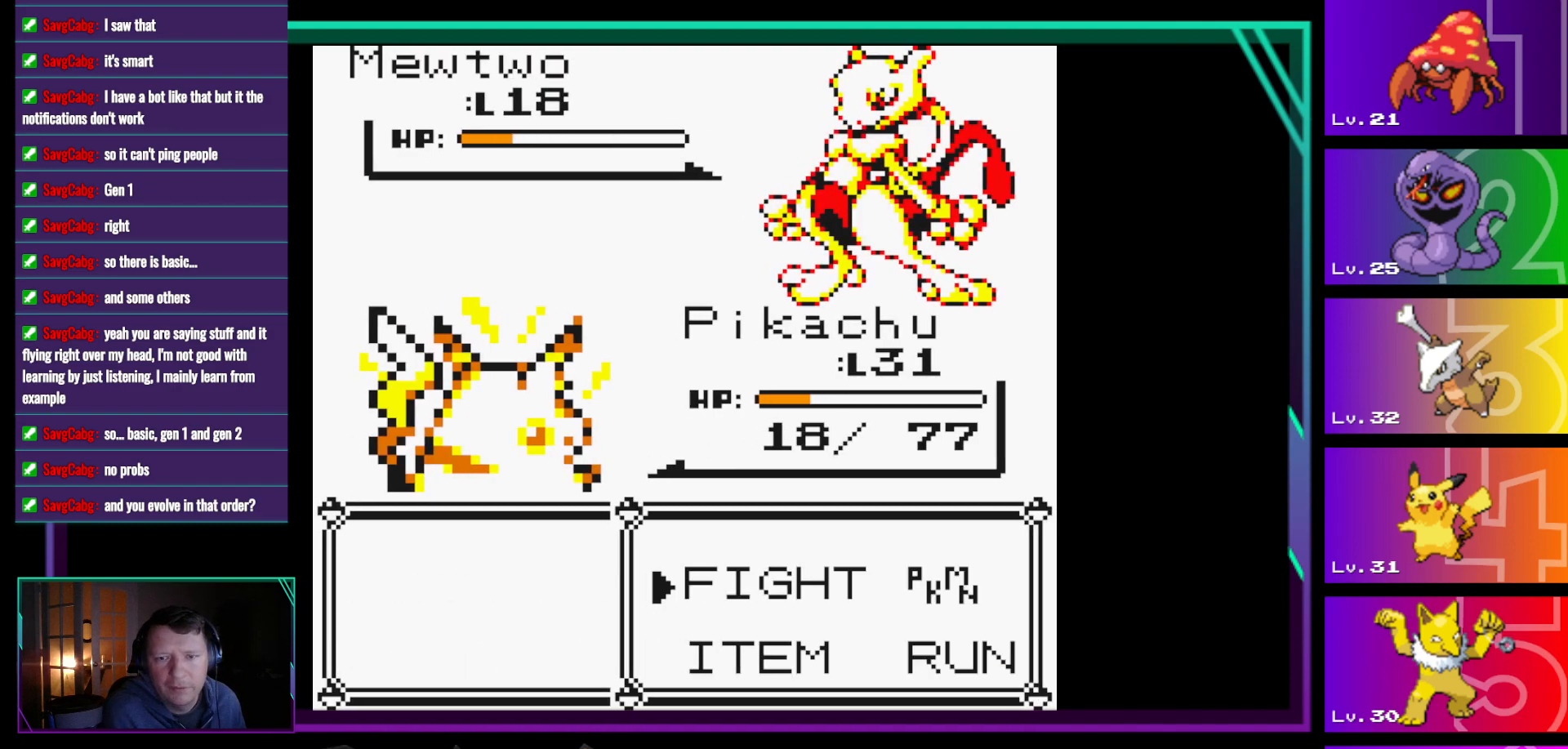
{"buttons": [], "events": [[83, "A", "up"], [183, "A", "down"], [417, "A", "up"]]}
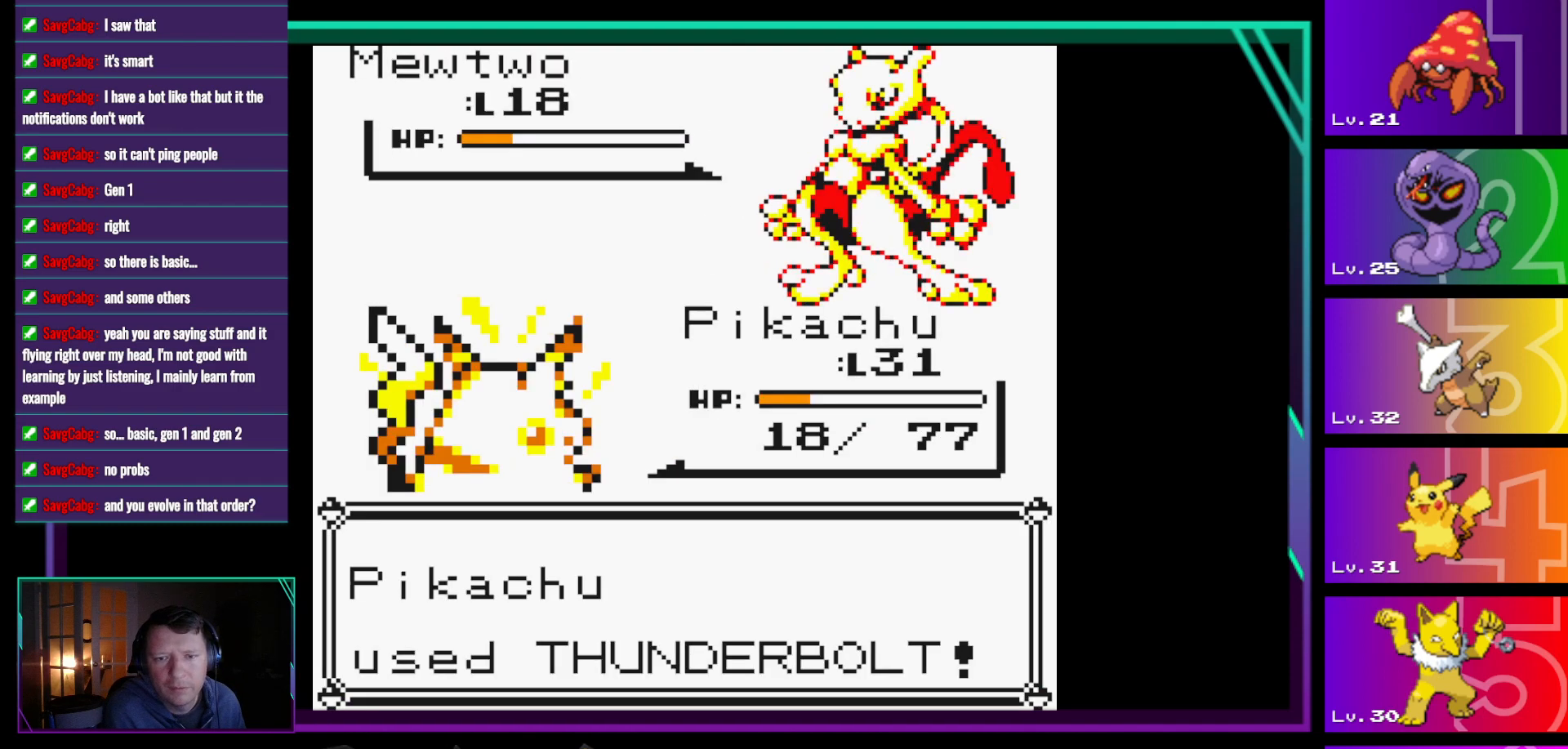
{"buttons": [], "events": [[50, "A", "down"], [150, "A", "up"]]}
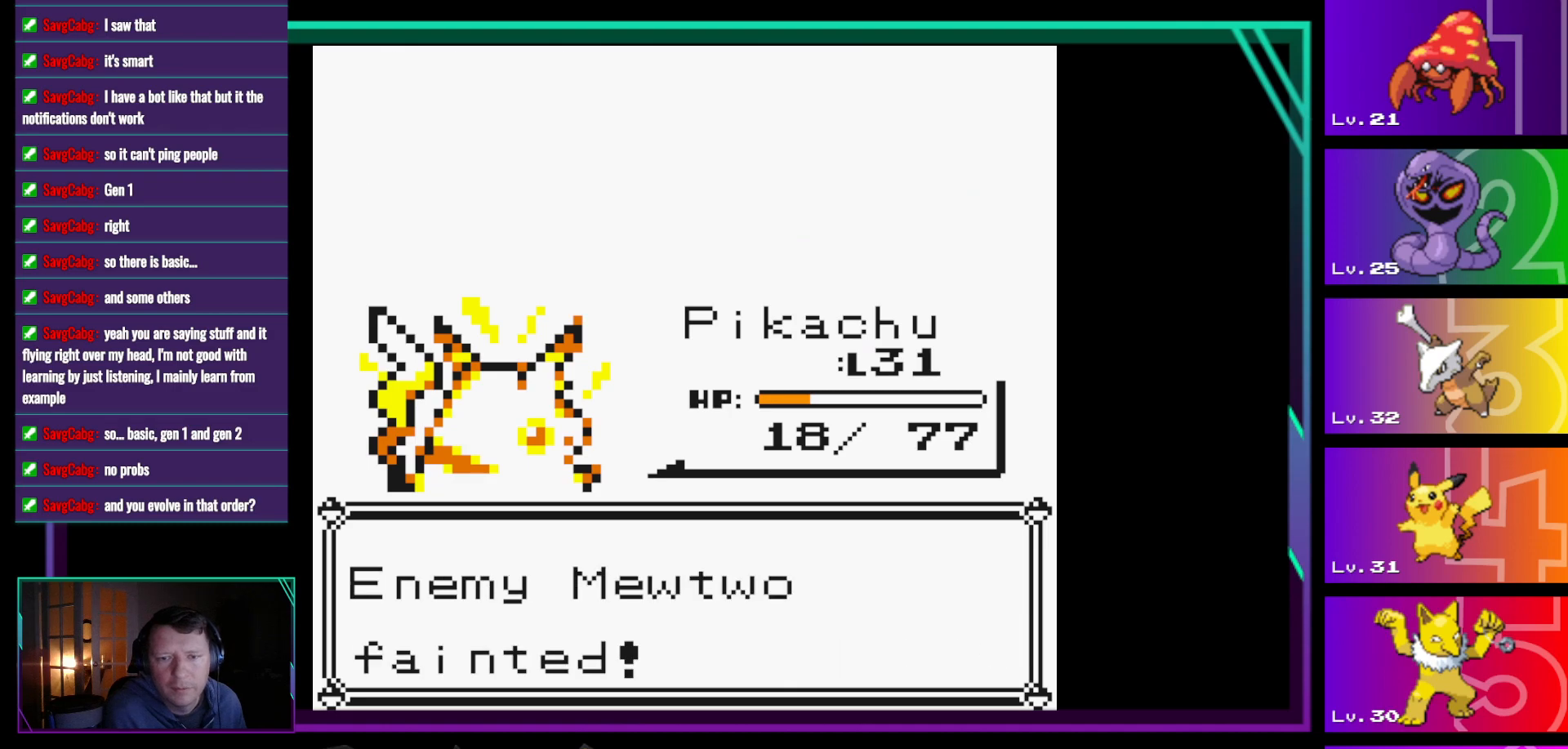
{"buttons": [], "events": [[33, "A", "down"], [167, "A", "up"]]}
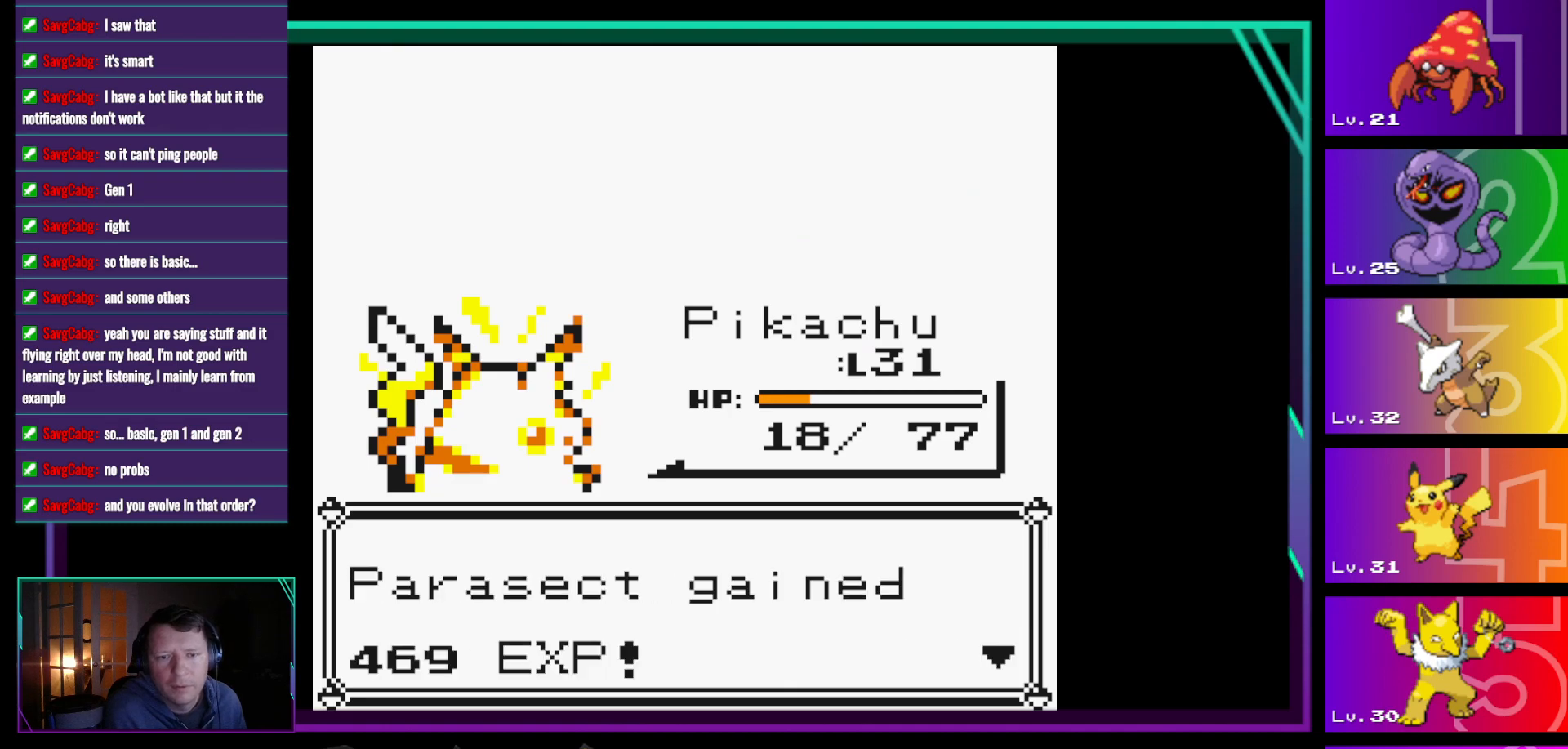
{"buttons": [], "events": [[133, "A", "down"], [233, "A", "up"]]}
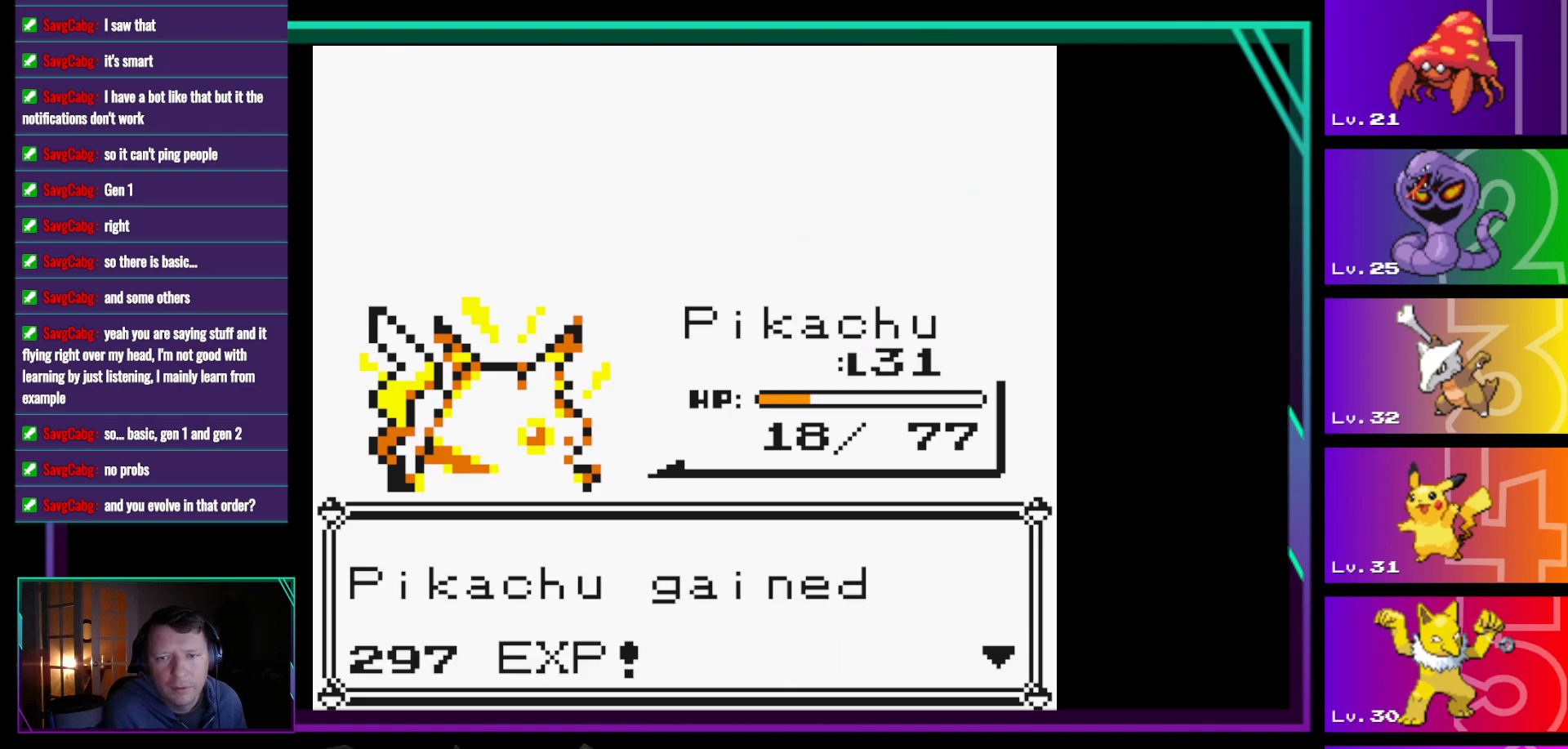
{"buttons": [], "events": []}
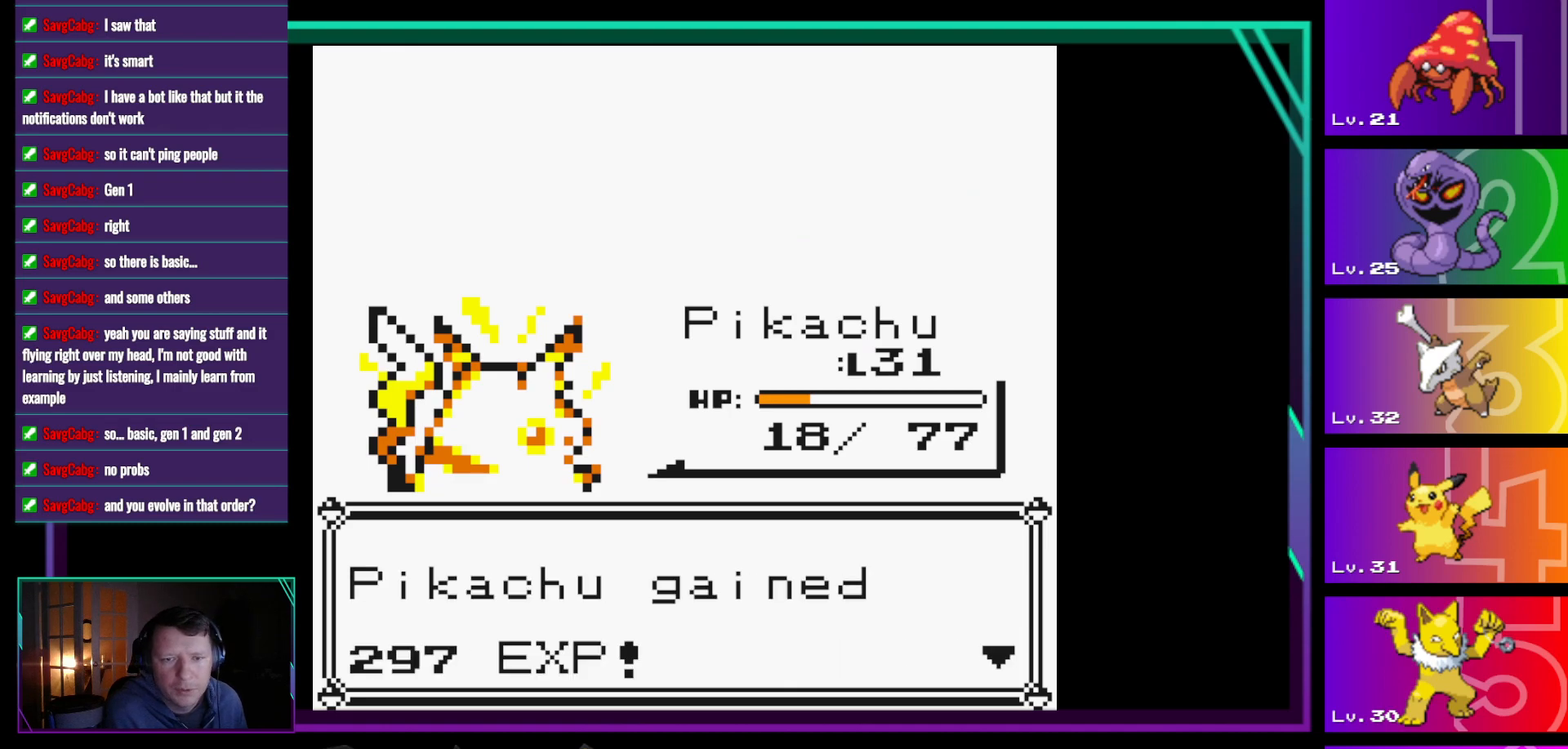
{"buttons": [], "events": [[33, "A", "down"], [117, "A", "up"]]}